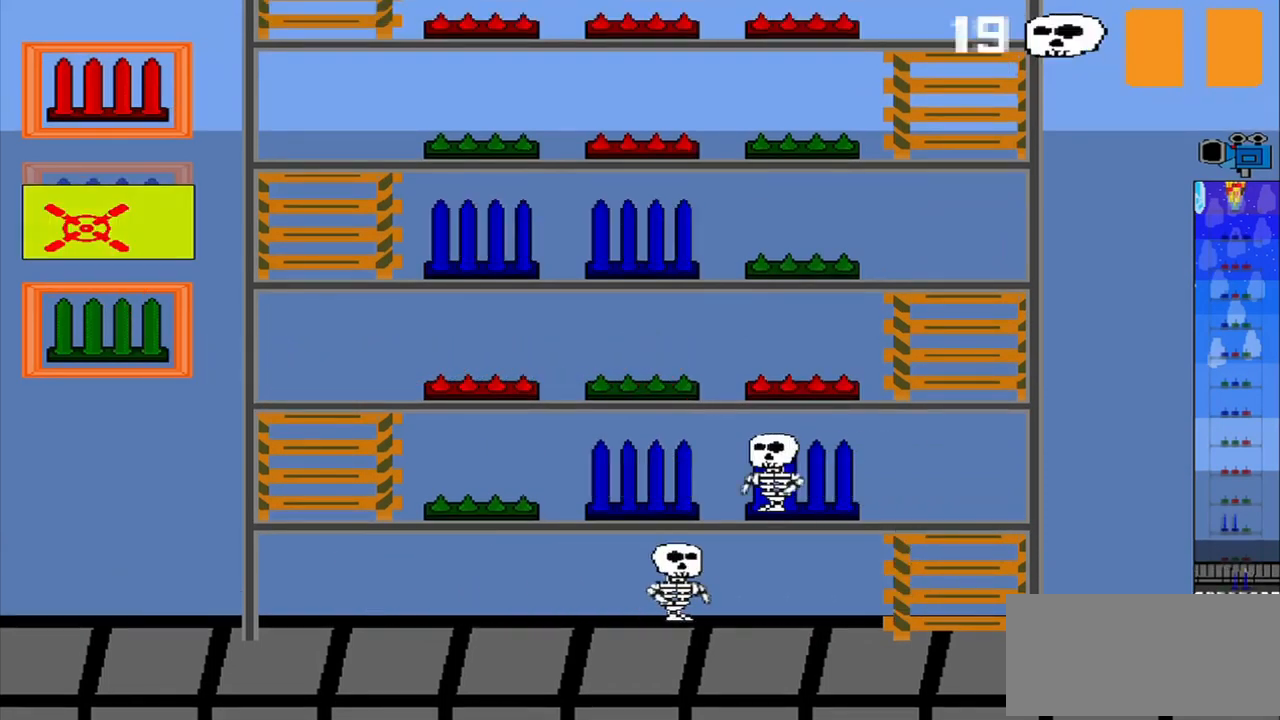
Gameplay with a controller (PlayStation layout); each line is a JSON object with the inputs held at the frame after it. "events" lists button and stick changes between this image and that frame as [ms after this image, input, new state], when the widget could be followed in between. Not read: L3 R3 right_stick.
{"buttons": [], "left_stick": "center", "events": []}
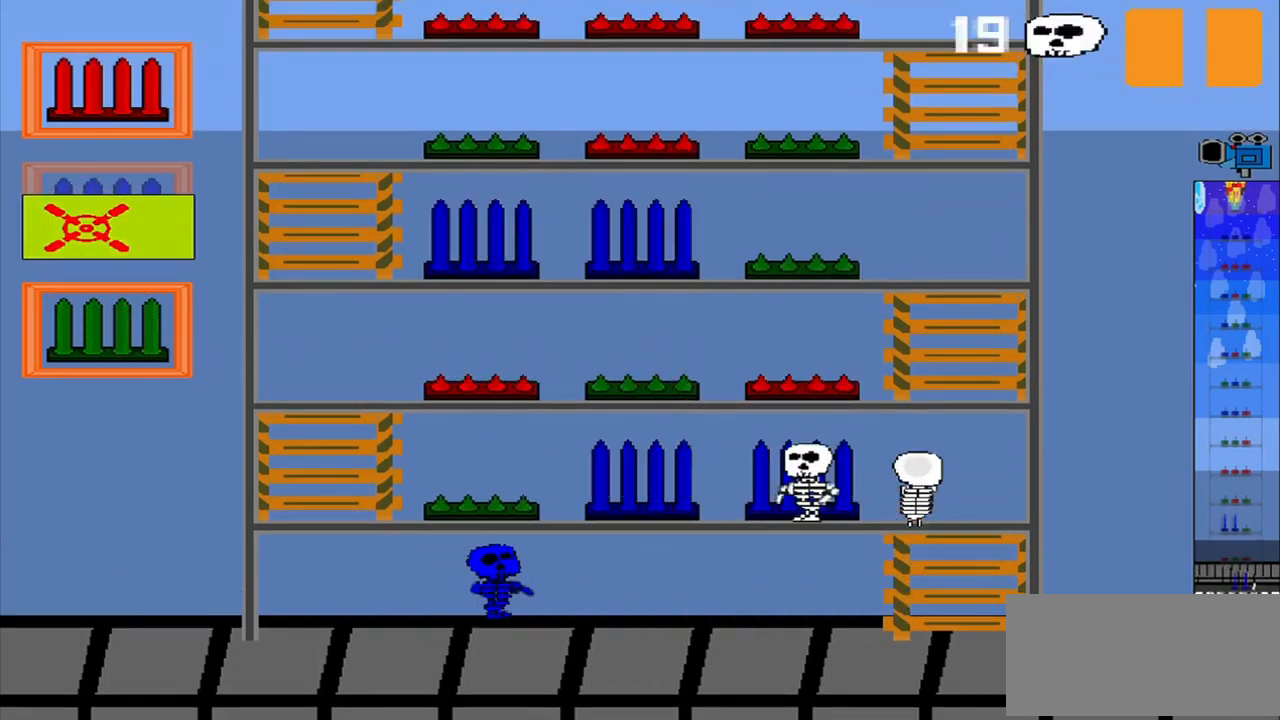
{"buttons": [], "left_stick": "center", "events": [[83, "left_stick", "down"], [292, "left_stick", "center"]]}
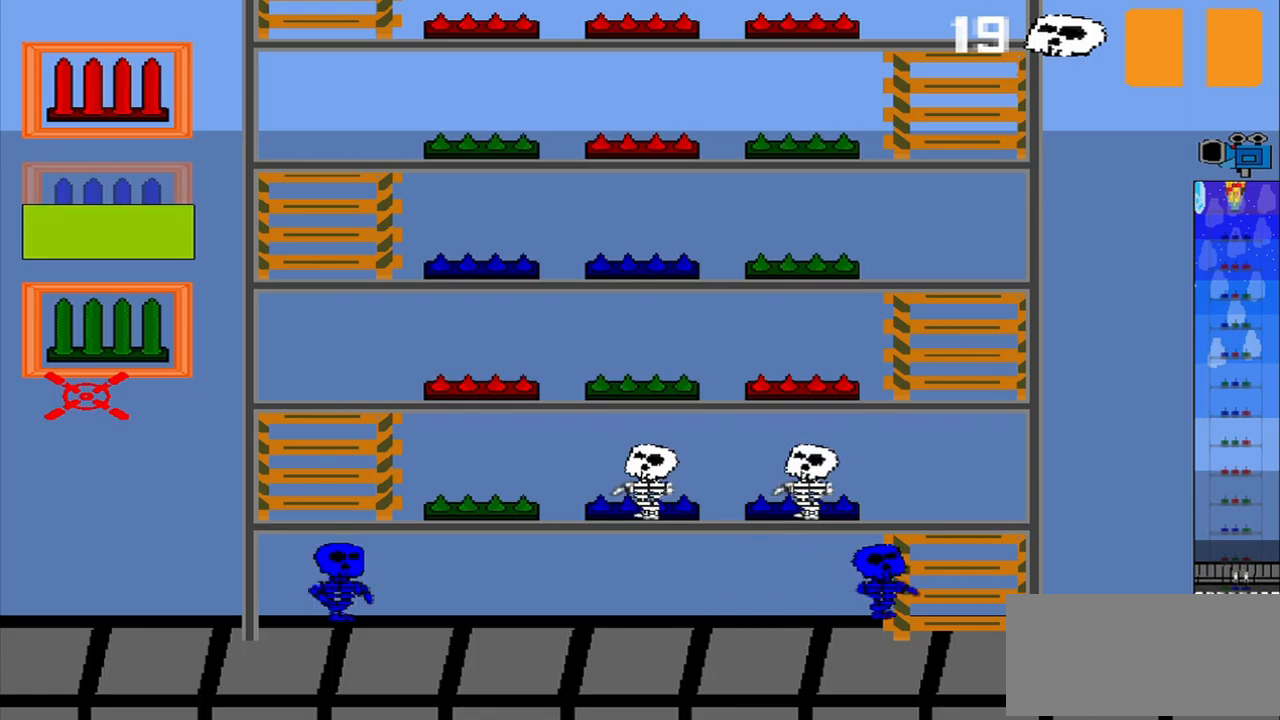
{"buttons": [], "left_stick": "center", "events": [[167, "left_stick", "up"], [375, "left_stick", "center"]]}
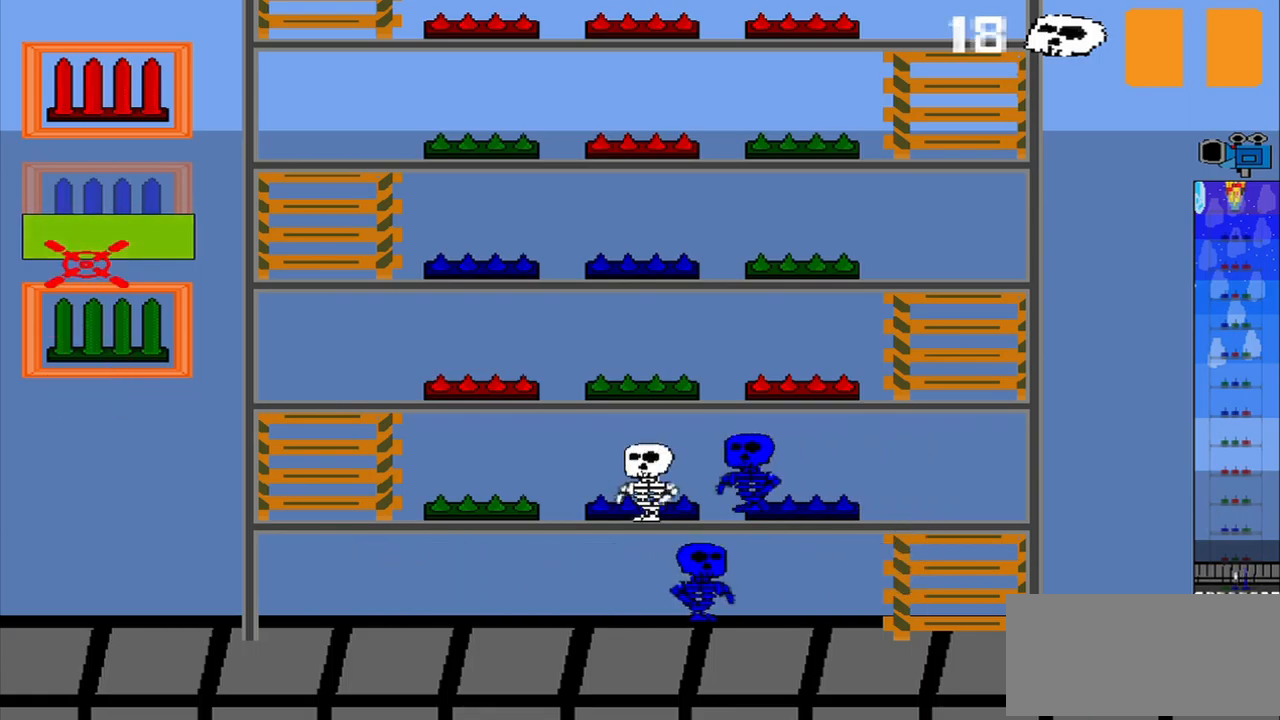
{"buttons": [], "left_stick": "center", "events": [[125, "left_stick", "up"], [250, "left_stick", "center"]]}
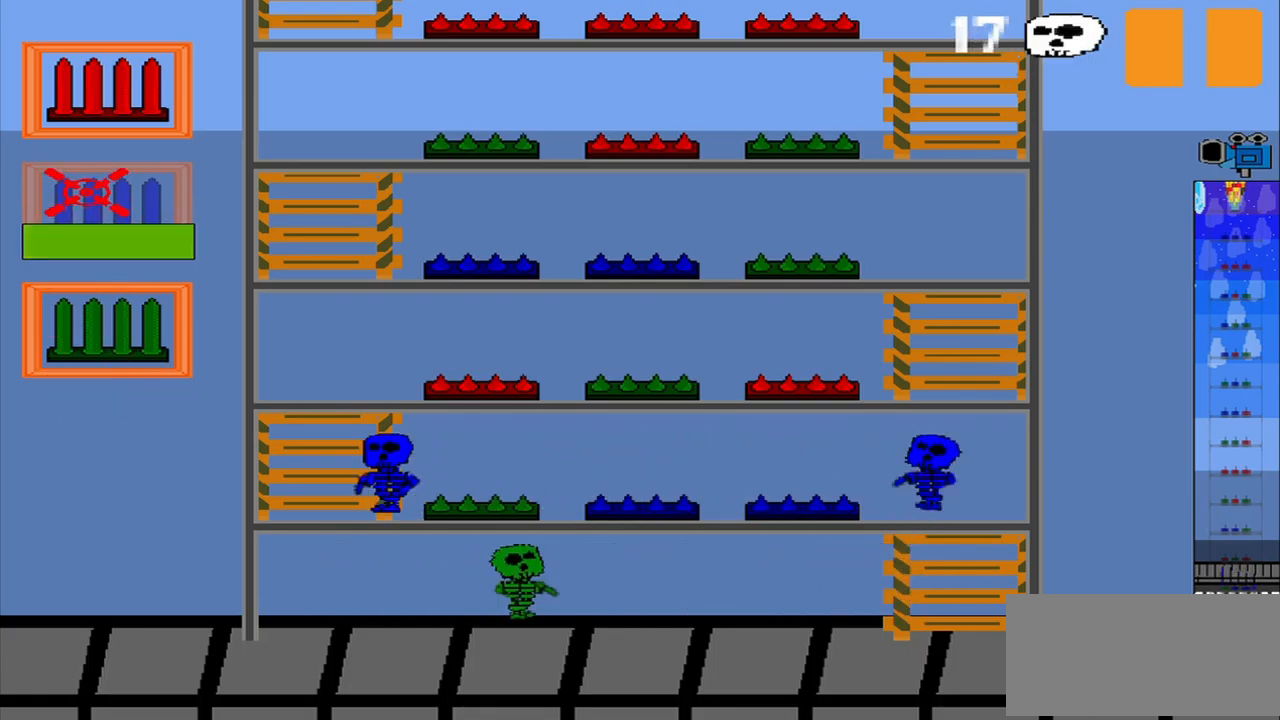
{"buttons": [], "left_stick": "center", "events": []}
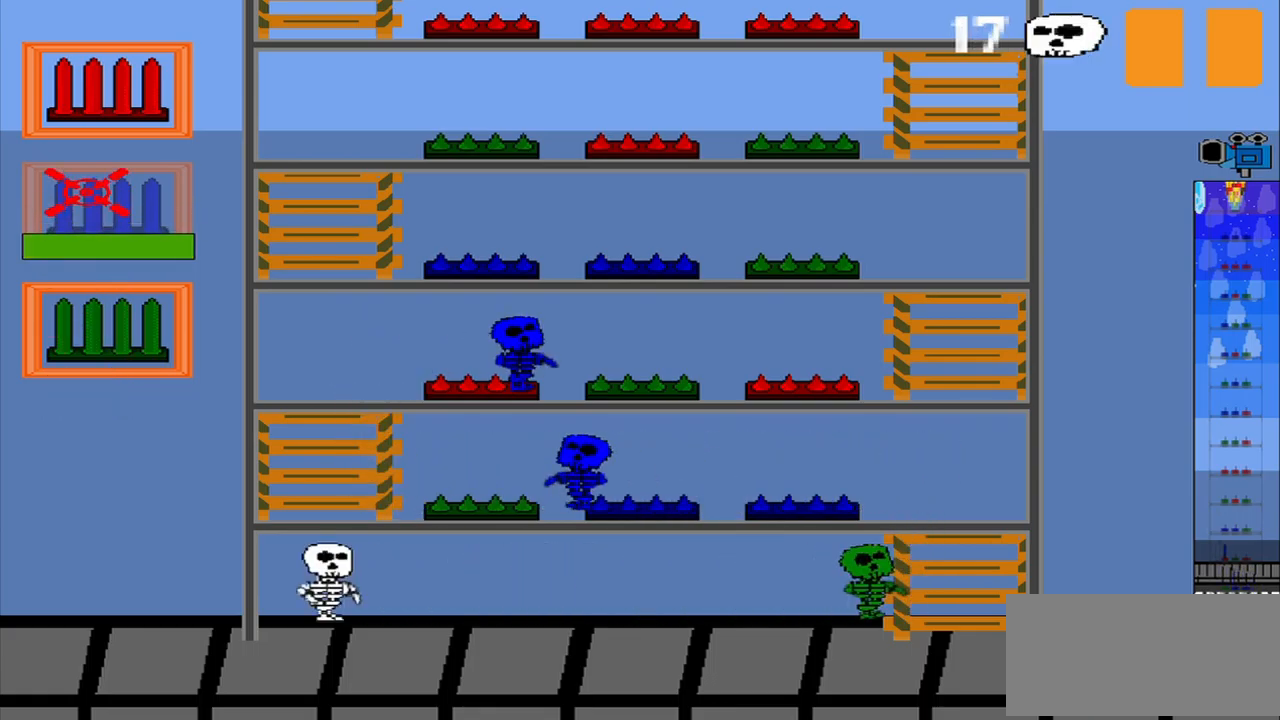
{"buttons": ["CROSS"], "left_stick": "center", "events": [[209, "left_stick", "down"], [459, "CROSS", "down"], [459, "left_stick", "center"]]}
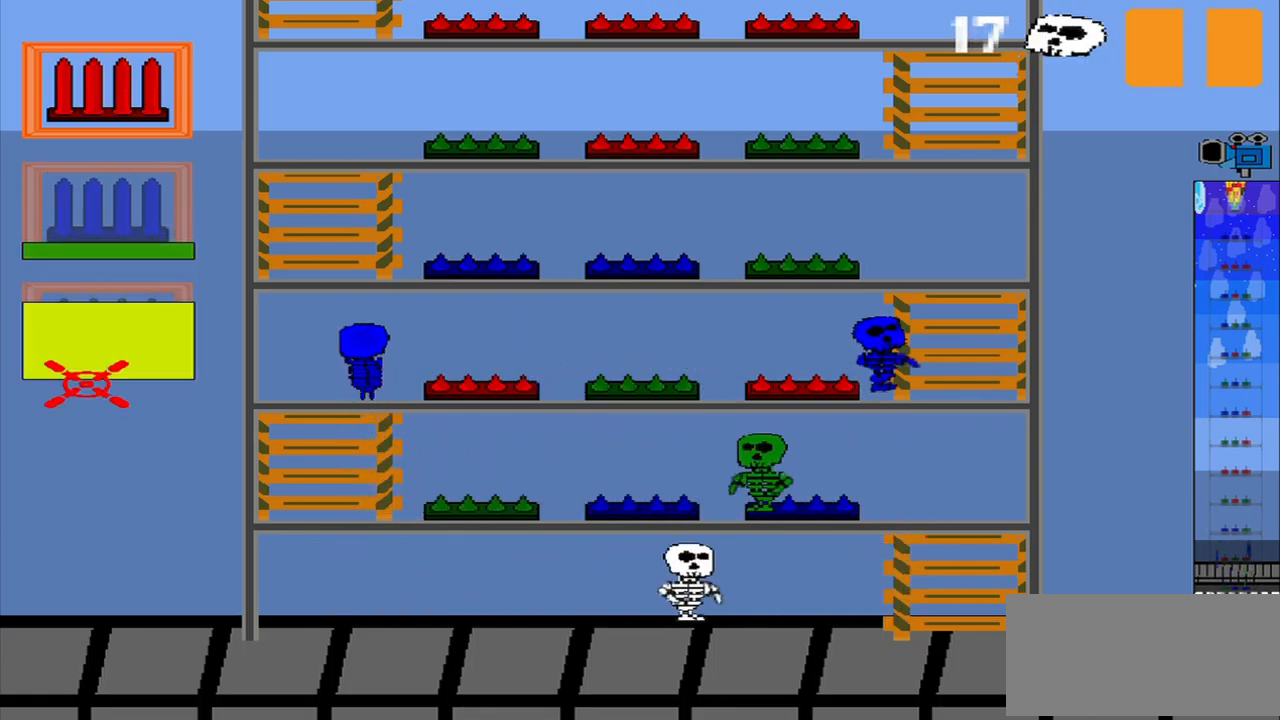
{"buttons": [], "left_stick": "center", "events": [[84, "CROSS", "up"], [250, "left_stick", "up"], [459, "left_stick", "center"]]}
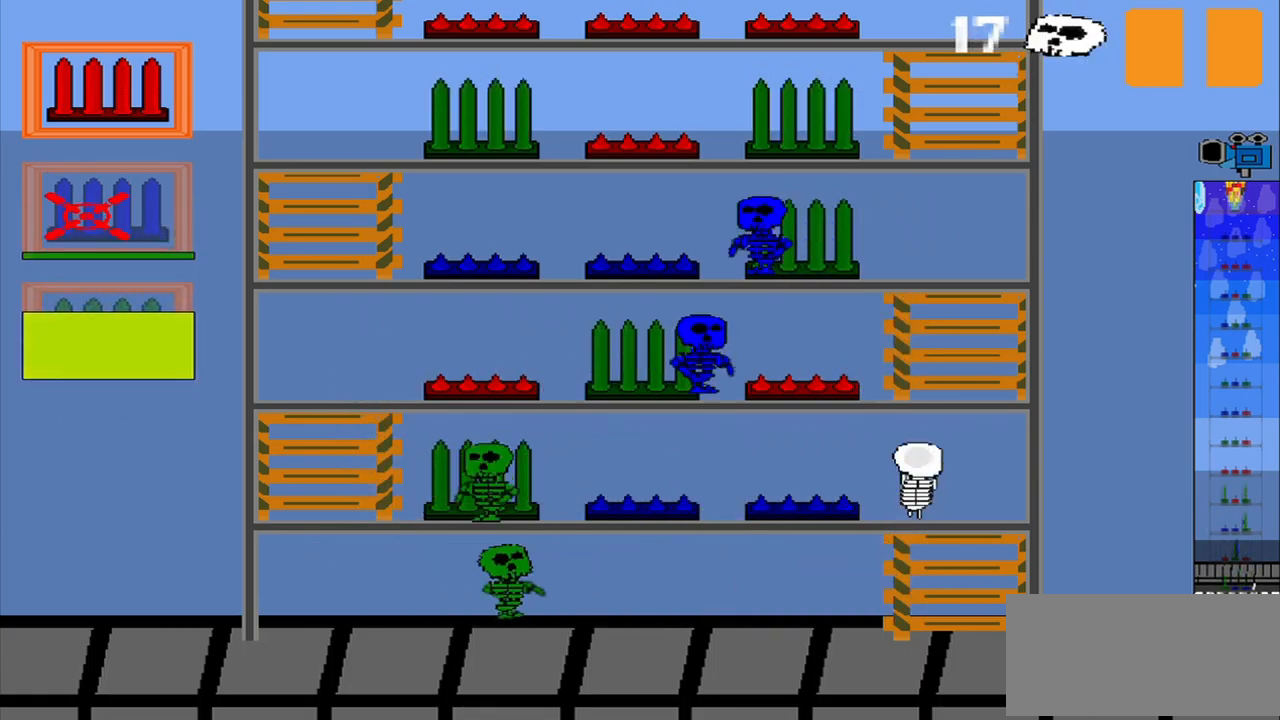
{"buttons": [], "left_stick": "center", "events": [[250, "CROSS", "down"], [375, "CROSS", "up"]]}
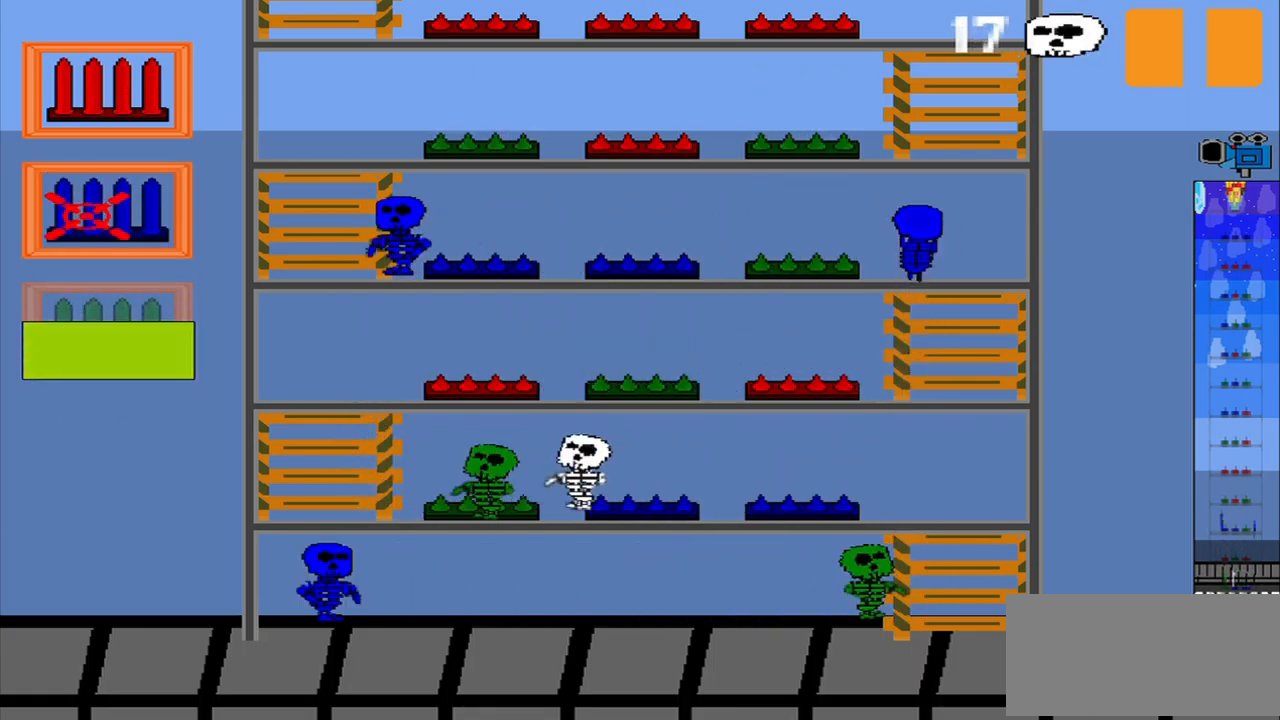
{"buttons": [], "left_stick": "center", "events": []}
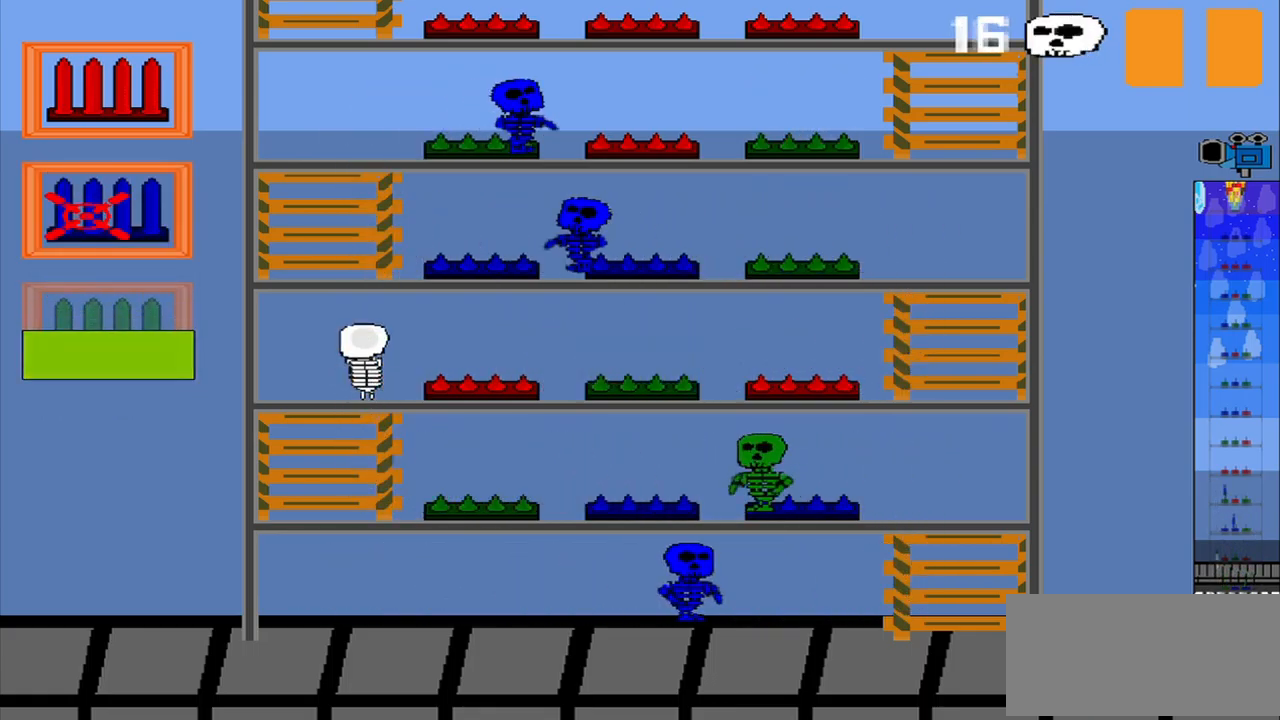
{"buttons": [], "left_stick": "center", "events": []}
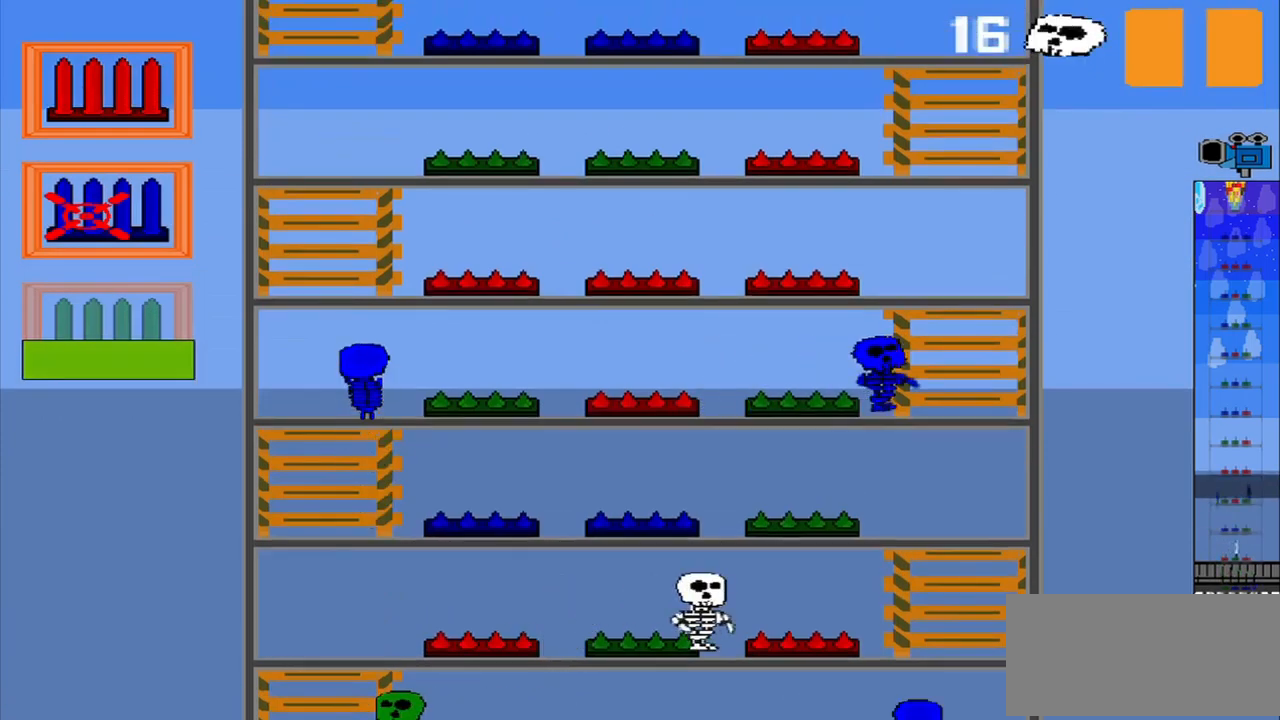
{"buttons": [], "left_stick": "center", "events": []}
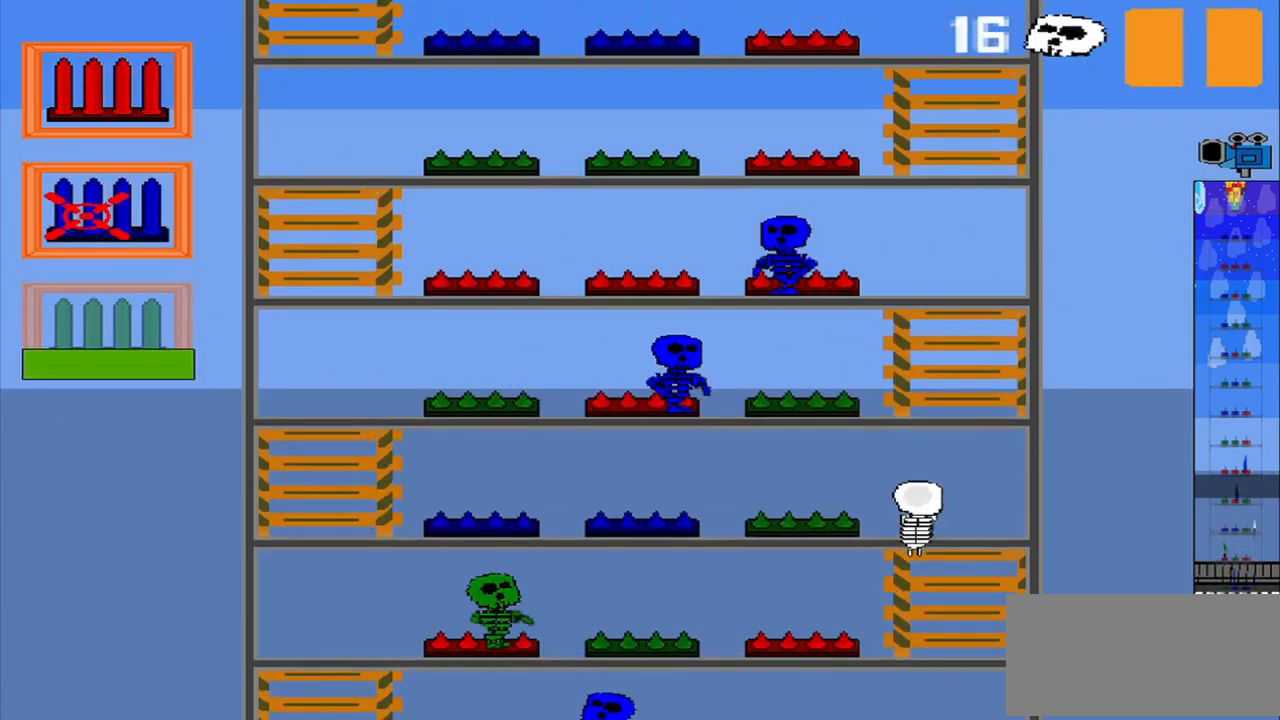
{"buttons": [], "left_stick": "down", "events": [[459, "left_stick", "down"]]}
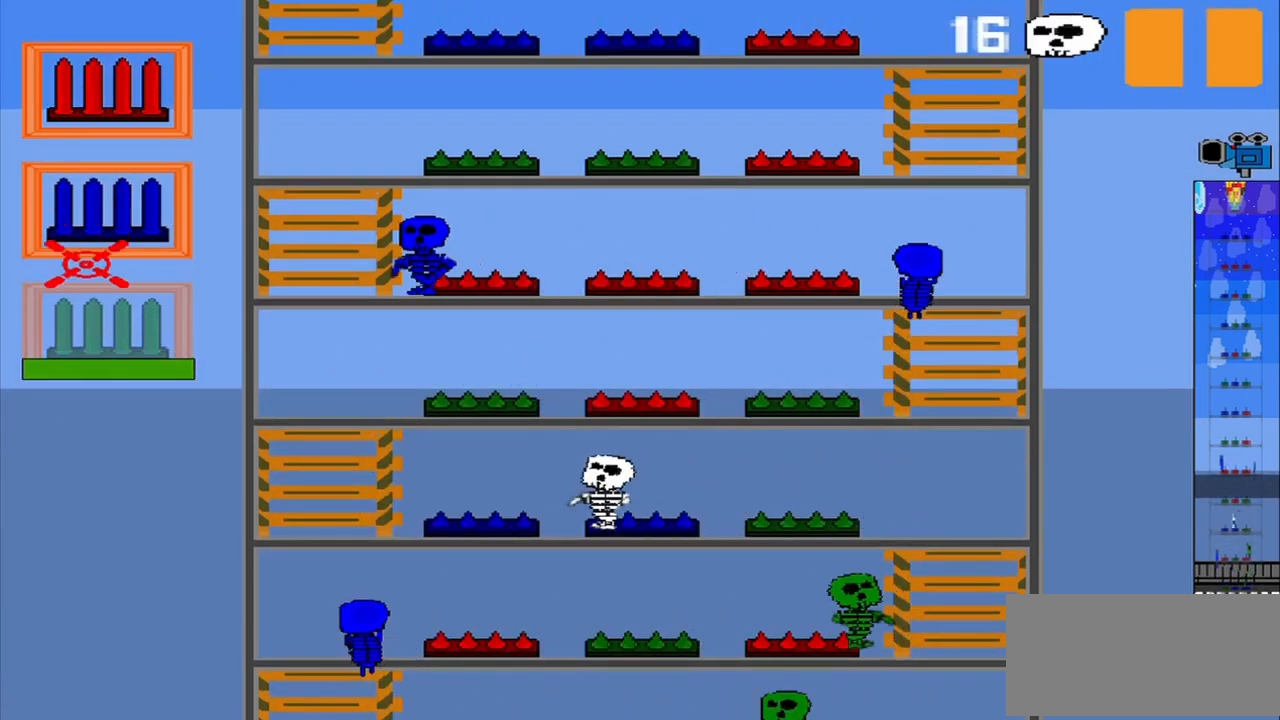
{"buttons": [], "left_stick": "up", "events": [[84, "left_stick", "center"], [251, "CROSS", "down"], [334, "CROSS", "up"], [418, "left_stick", "up"]]}
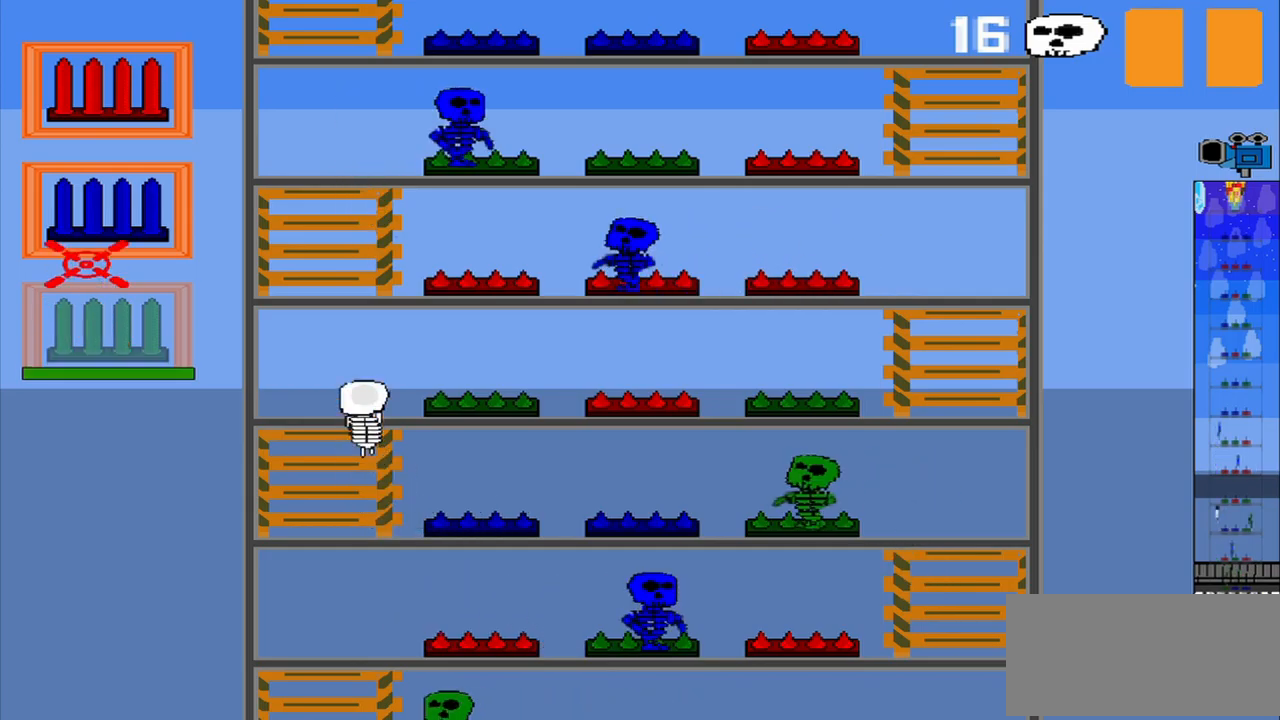
{"buttons": [], "left_stick": "down", "events": [[334, "CROSS", "down"], [334, "left_stick", "center"], [459, "CROSS", "up"], [500, "left_stick", "down"]]}
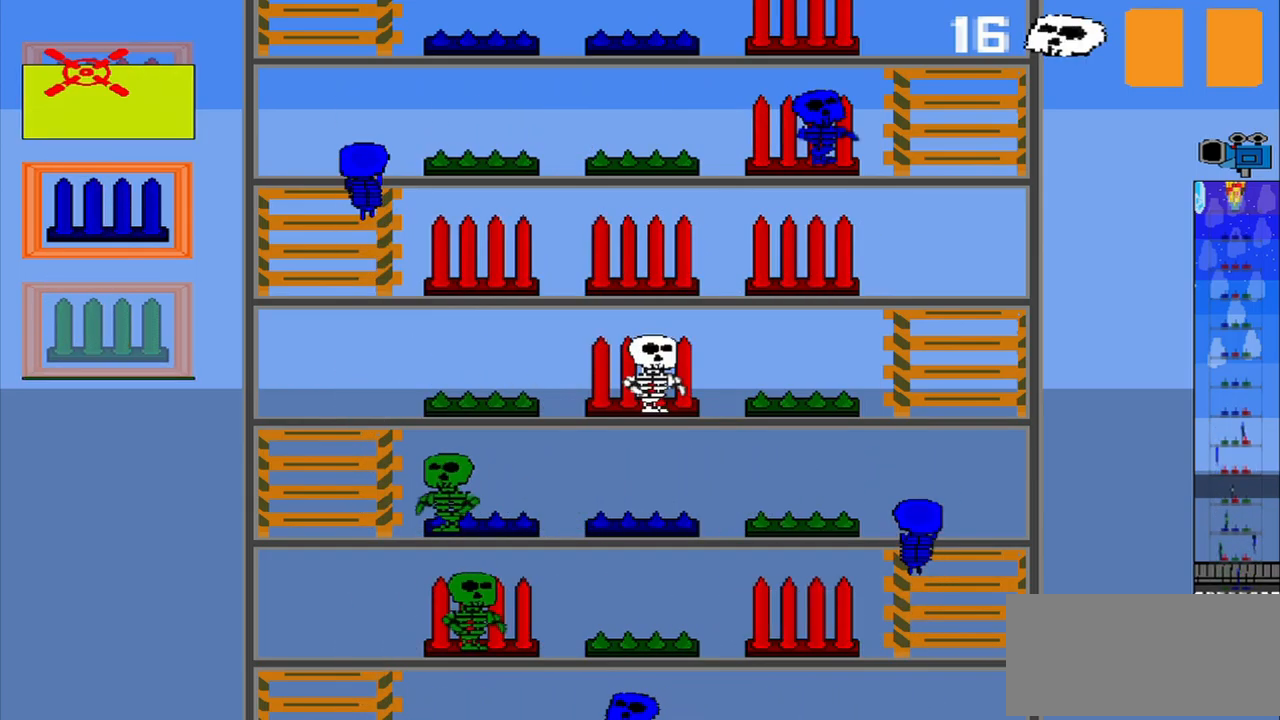
{"buttons": [], "left_stick": "center", "events": [[250, "left_stick", "center"]]}
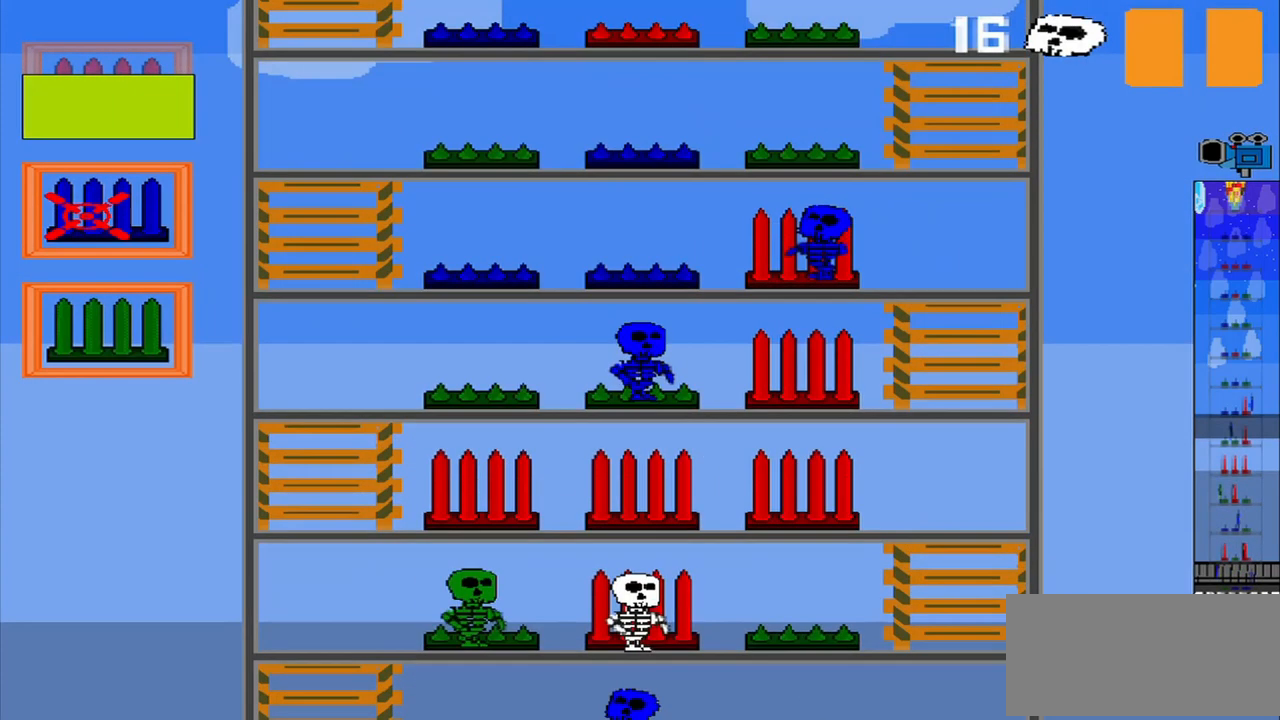
{"buttons": [], "left_stick": "center", "events": [[209, "CROSS", "down"], [292, "CROSS", "up"]]}
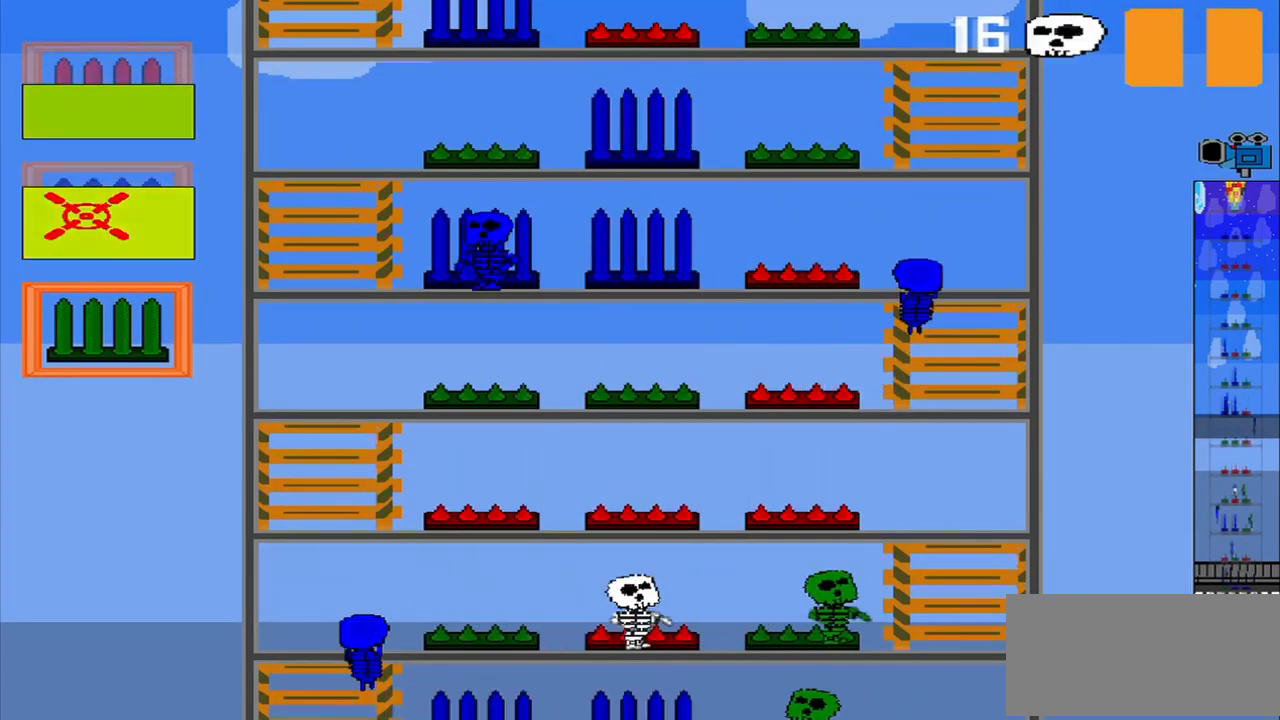
{"buttons": [], "left_stick": "center", "events": []}
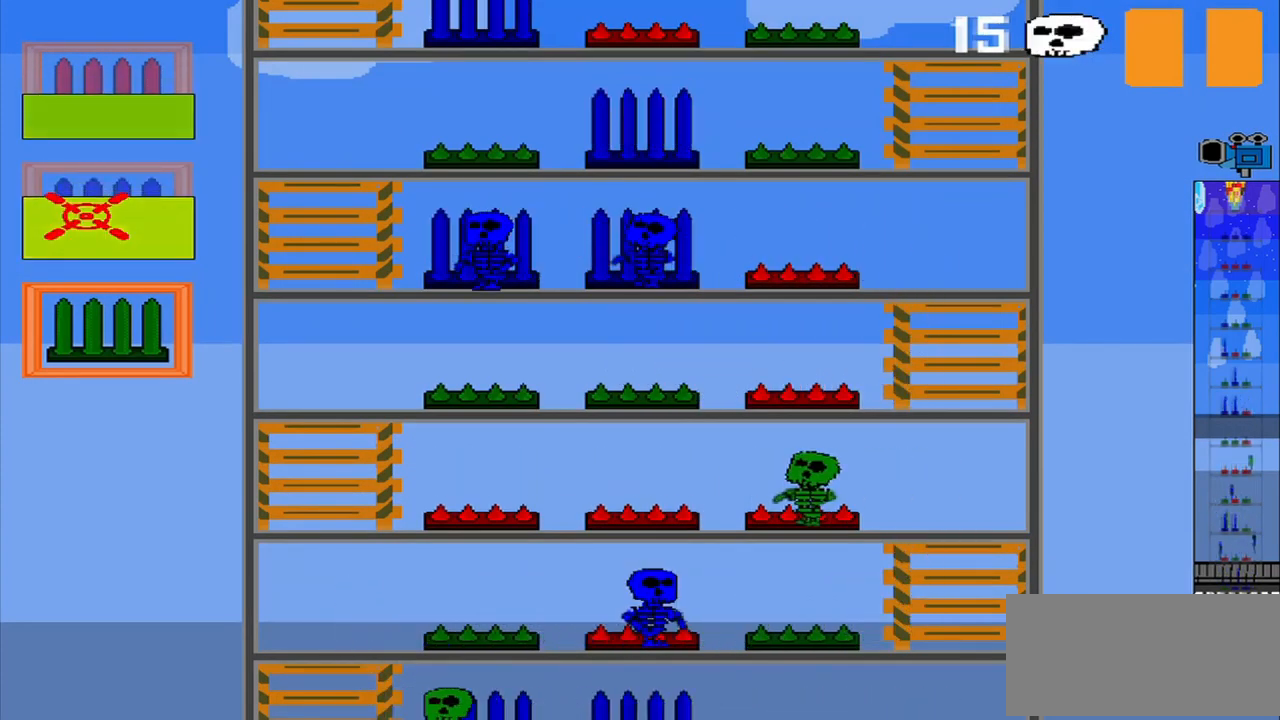
{"buttons": ["CROSS"], "left_stick": "center", "events": [[250, "left_stick", "down"], [417, "CROSS", "down"], [417, "left_stick", "center"]]}
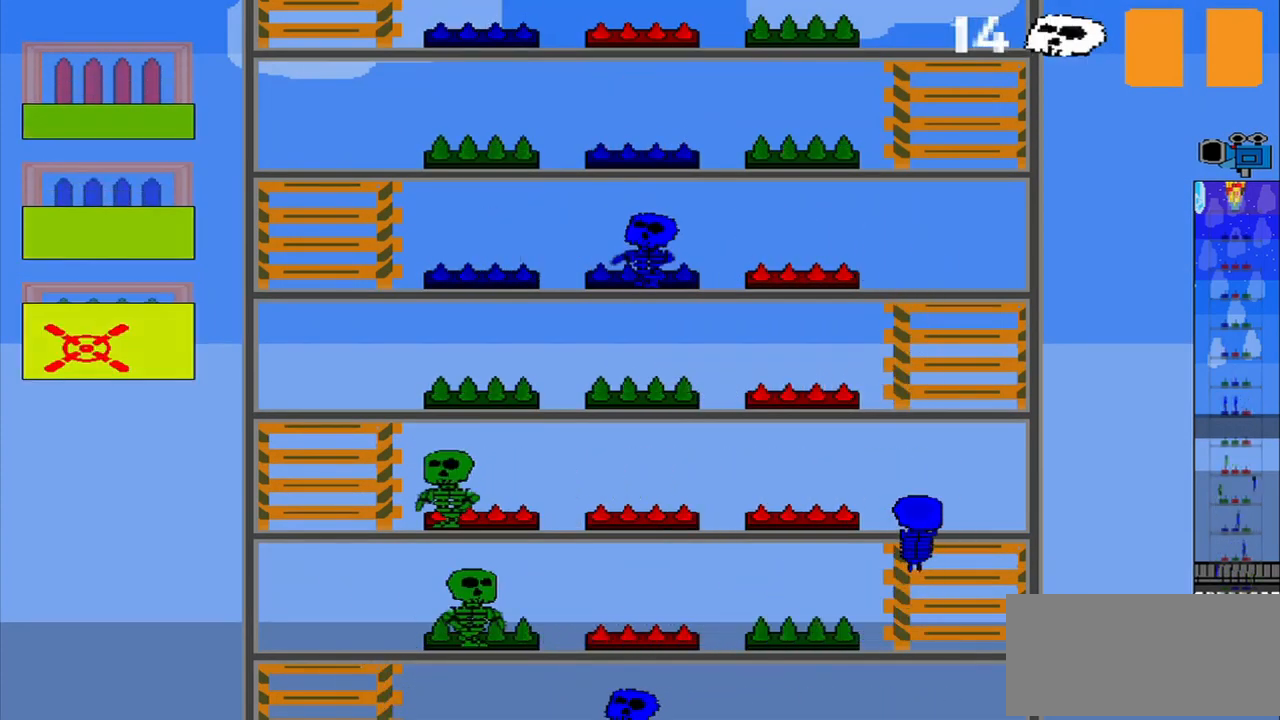
{"buttons": [], "left_stick": "center", "events": [[42, "CROSS", "up"]]}
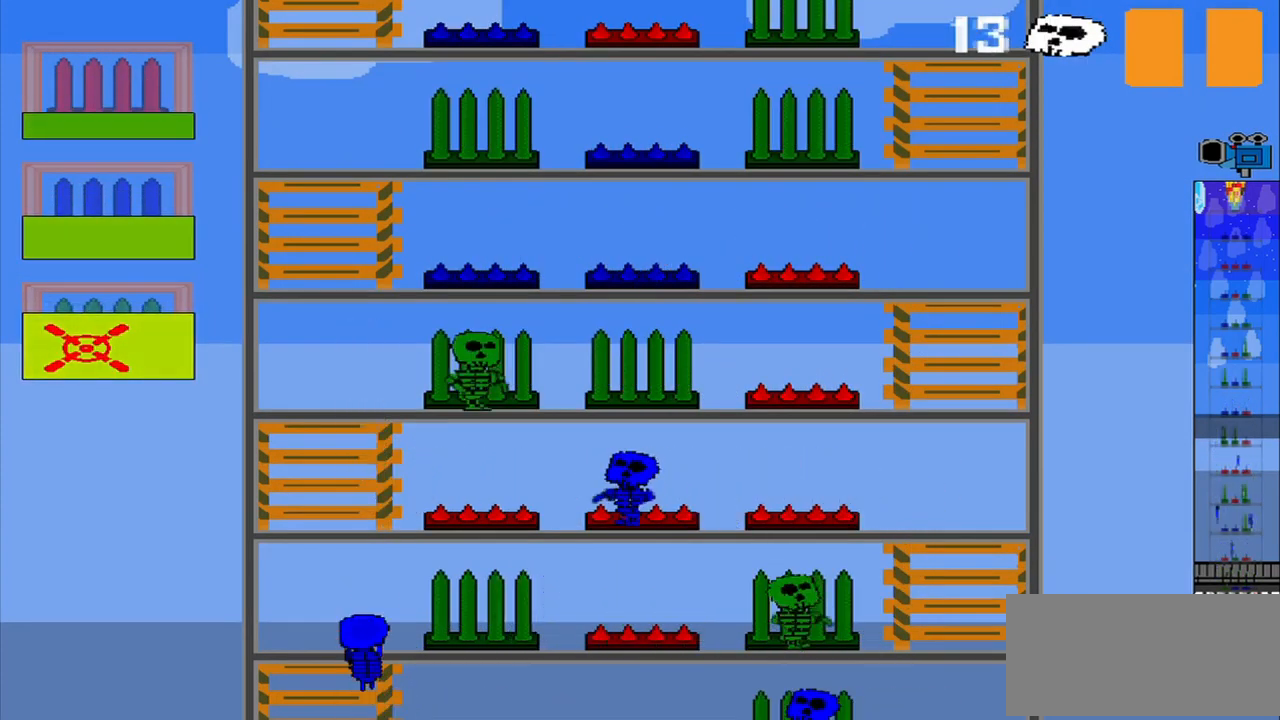
{"buttons": [], "left_stick": "center", "events": []}
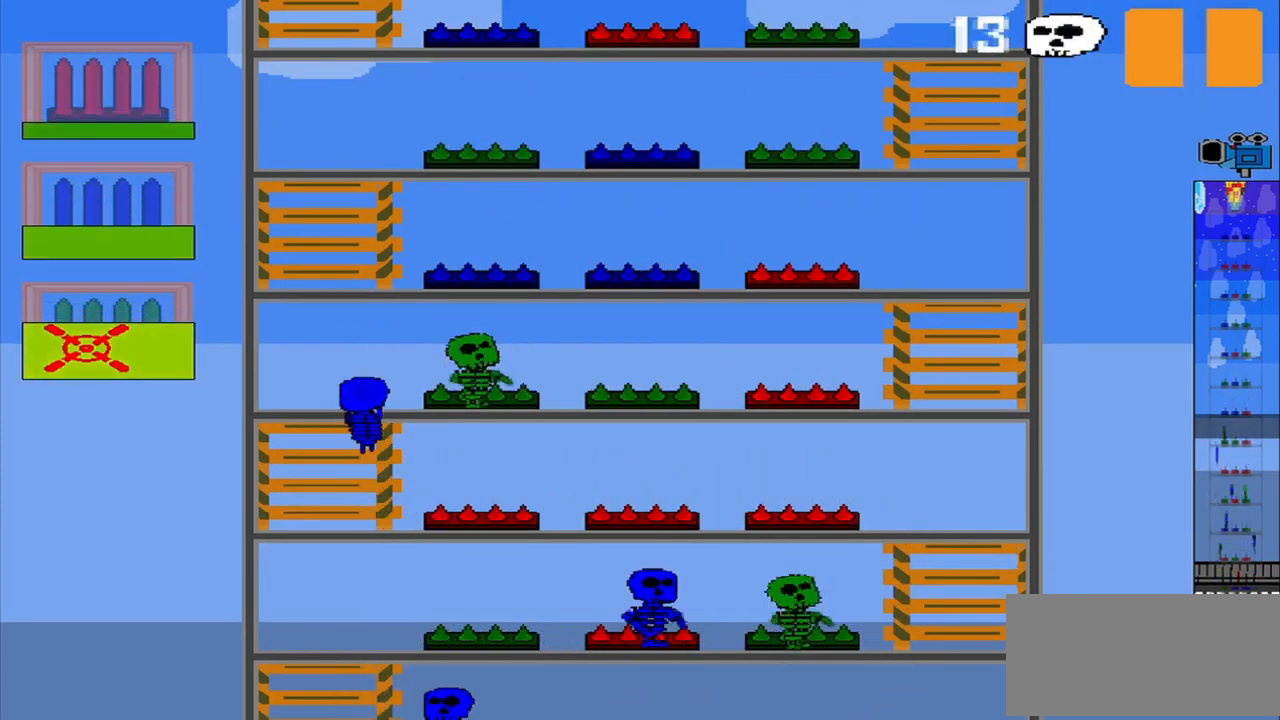
{"buttons": [], "left_stick": "up", "events": [[334, "left_stick", "up"]]}
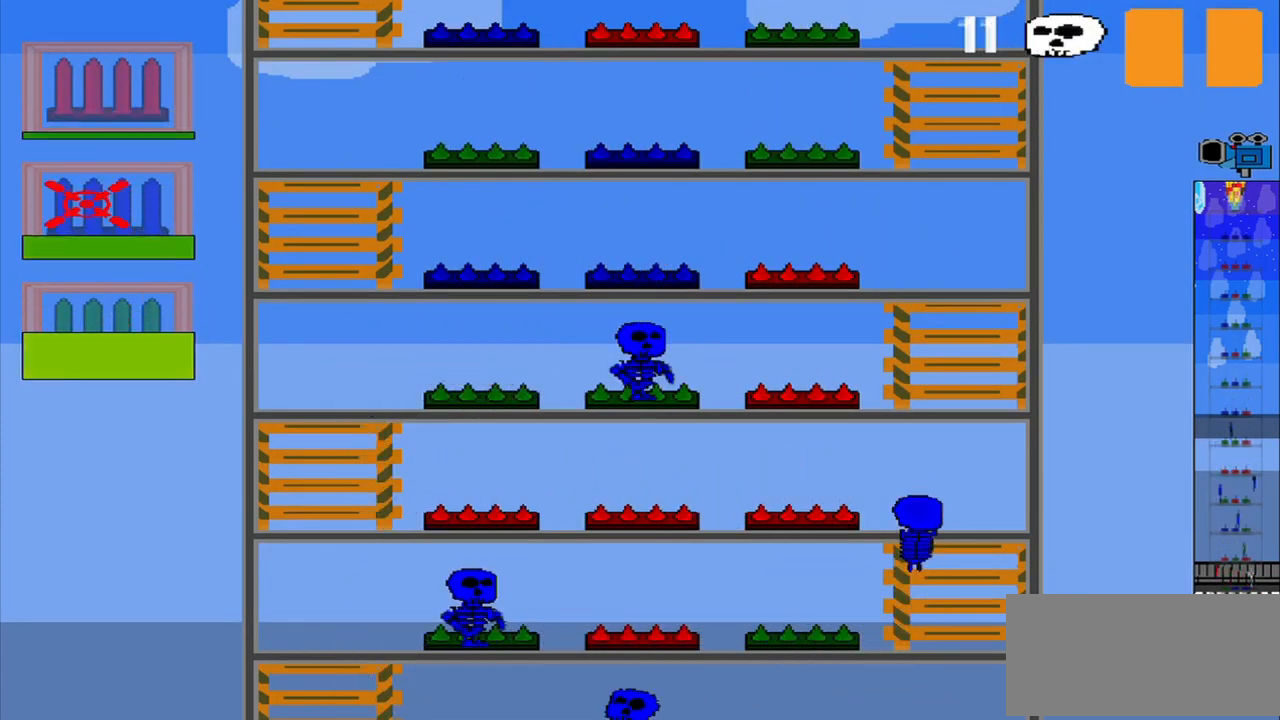
{"buttons": [], "left_stick": "center", "events": [[125, "left_stick", "center"]]}
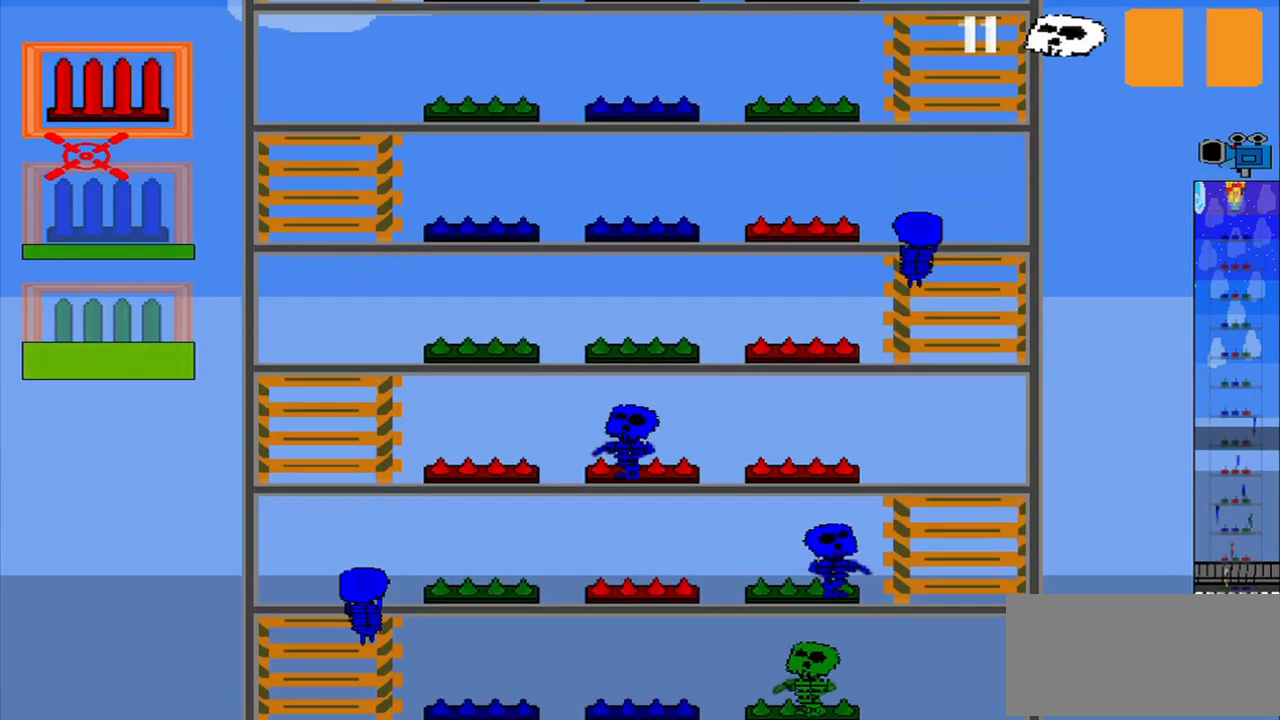
{"buttons": [], "left_stick": "center", "events": []}